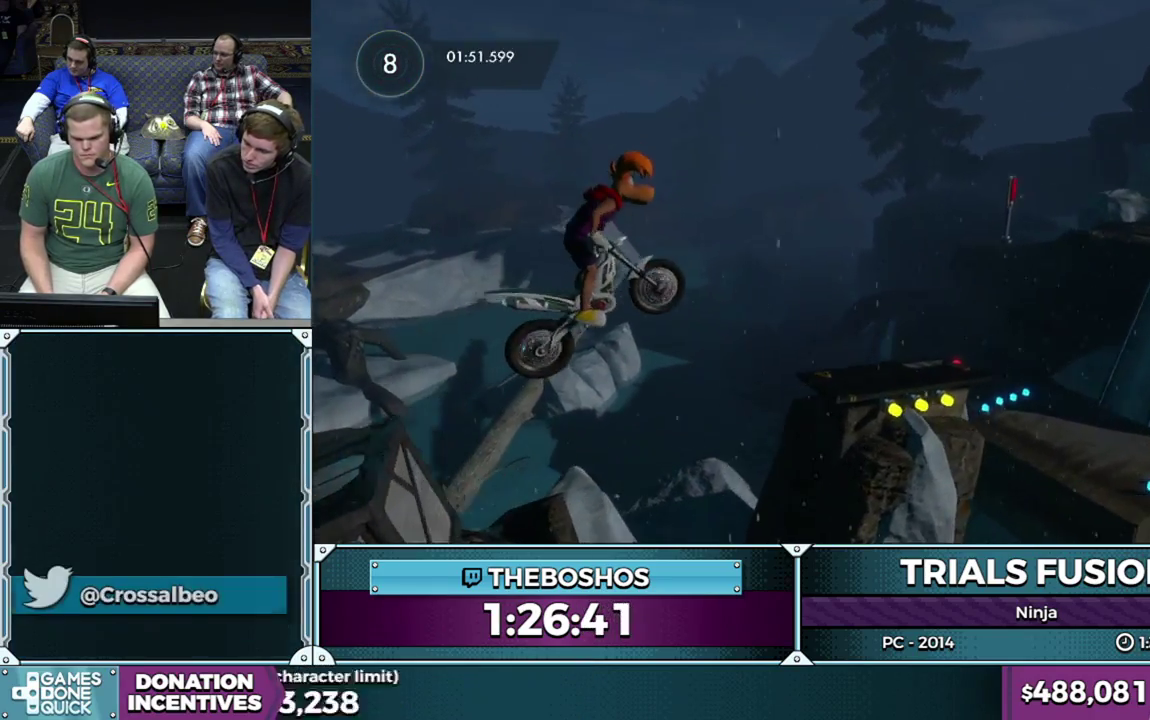
Gameplay with a controller (Xbox layout); each line is a JSON object with the inputs held at the frame after it. "events" lists button and stick changes between this image and that frame as [ms after this image, input, new state], when the widget could be followed in between. This overlay highlights the sticks when they move; stick clicks (L3) are not distinguishable. Not read: L2 L3 R3 left_stick.
{"buttons": [], "events": []}
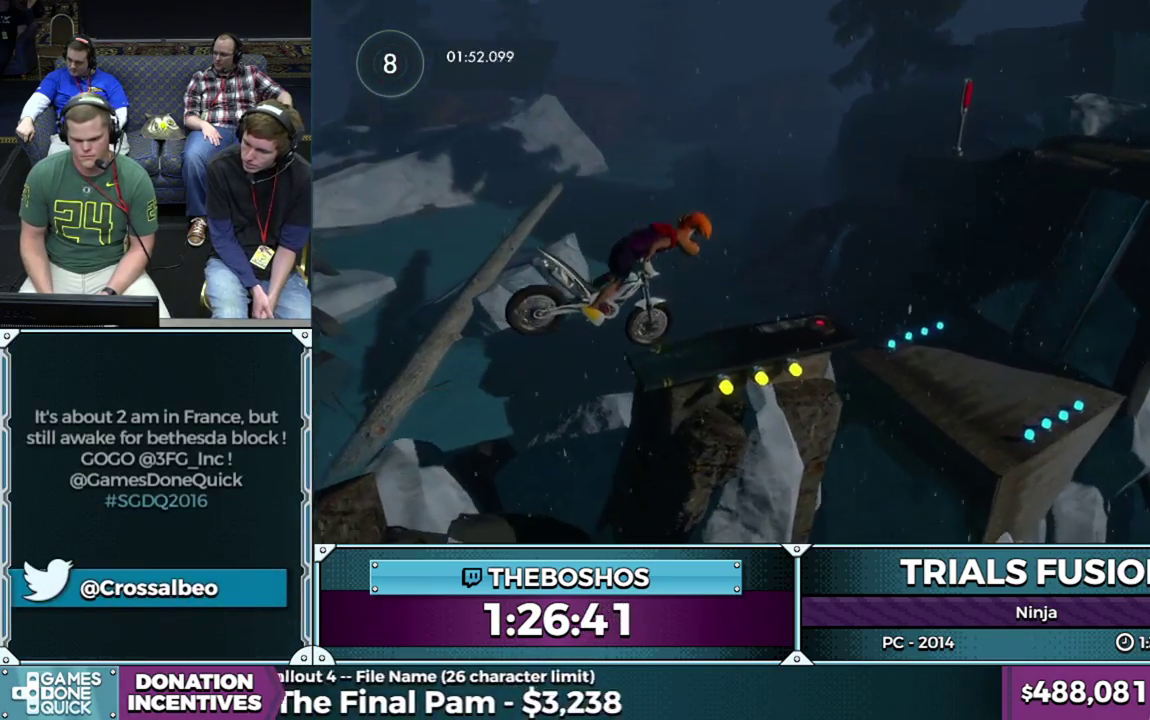
{"buttons": [], "events": [[250, "R2", "down"], [483, "R2", "up"]]}
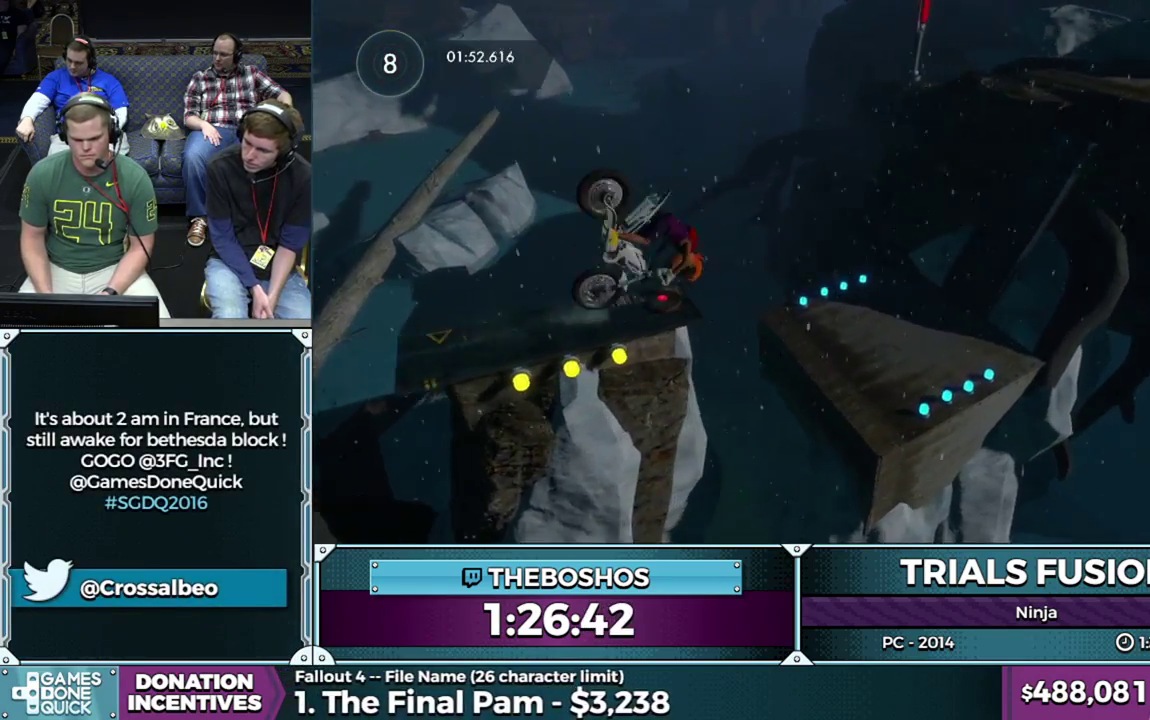
{"buttons": [], "events": []}
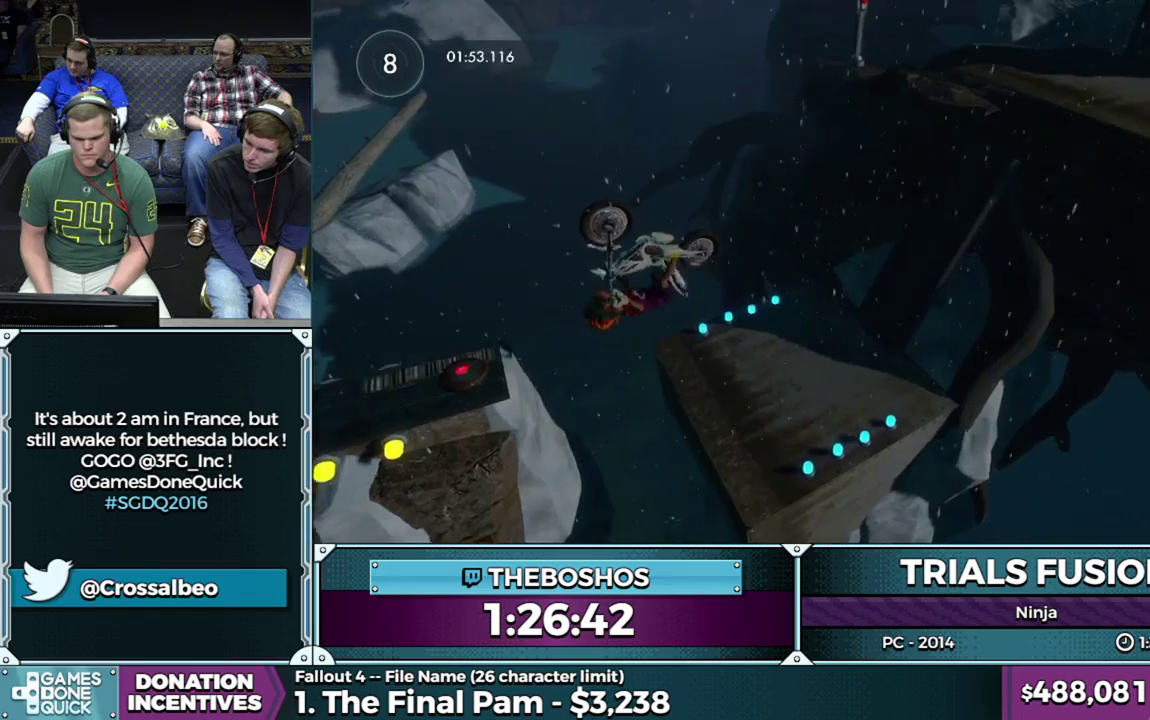
{"buttons": [], "events": []}
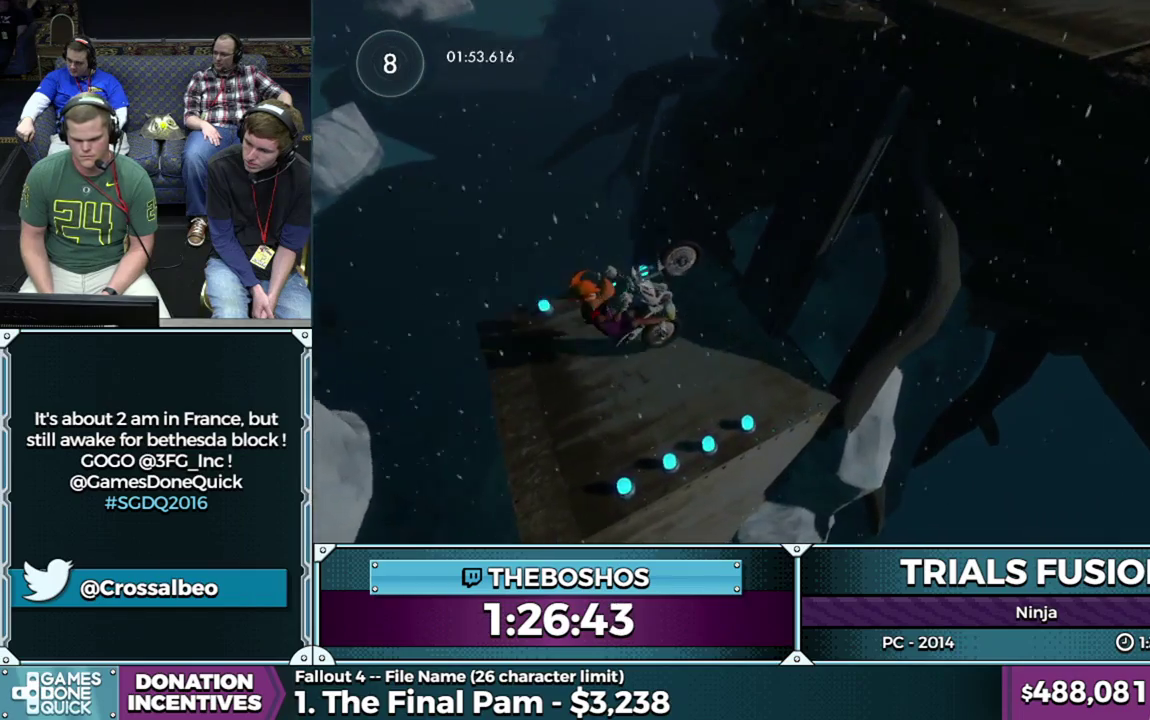
{"buttons": ["R2"], "events": [[67, "R2", "down"]]}
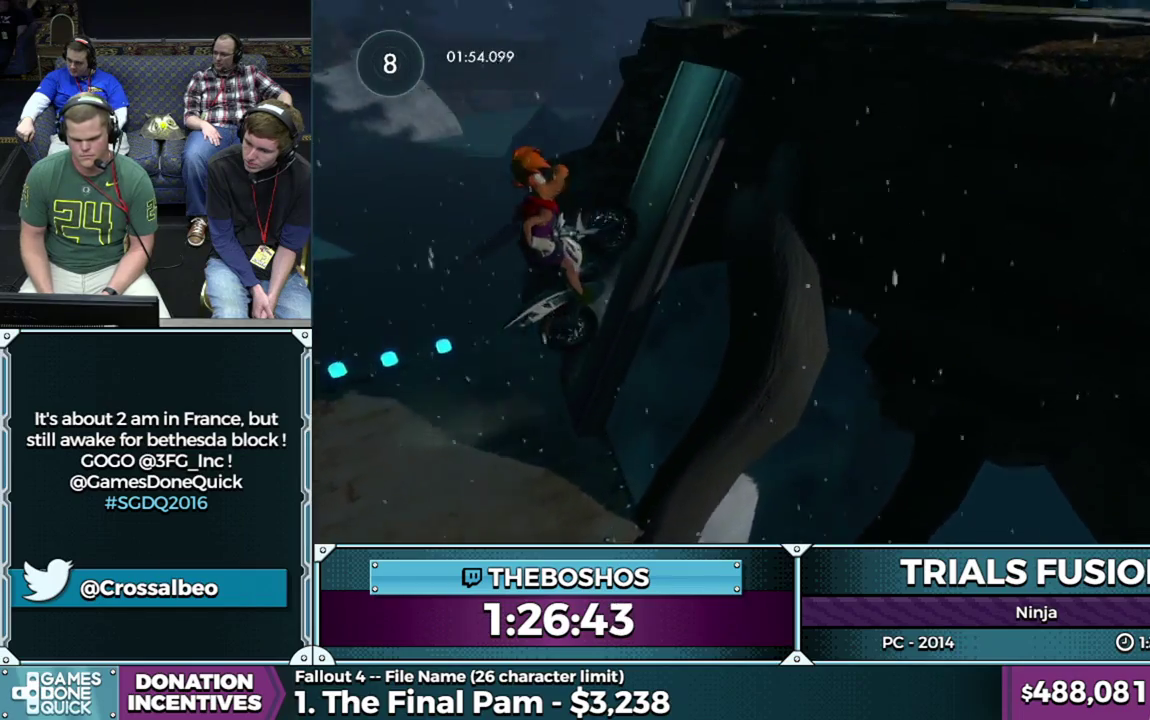
{"buttons": ["R2"], "events": [[83, "R2", "up"], [467, "R2", "down"]]}
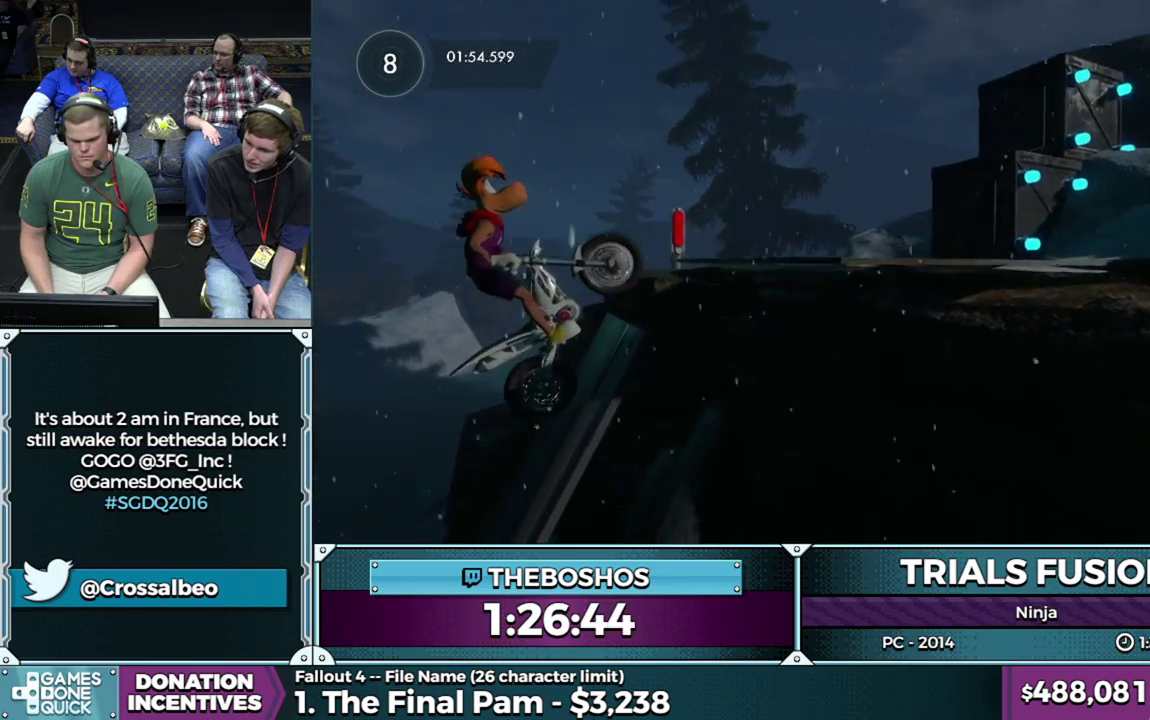
{"buttons": [], "events": [[200, "R2", "up"]]}
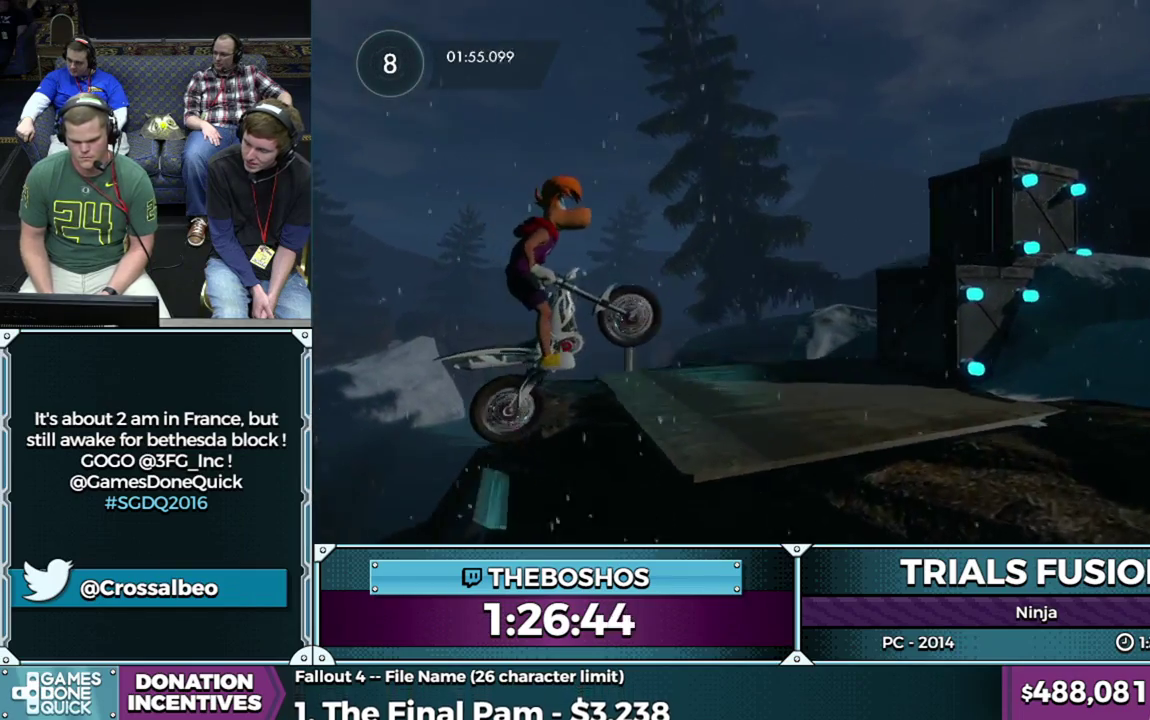
{"buttons": [], "events": []}
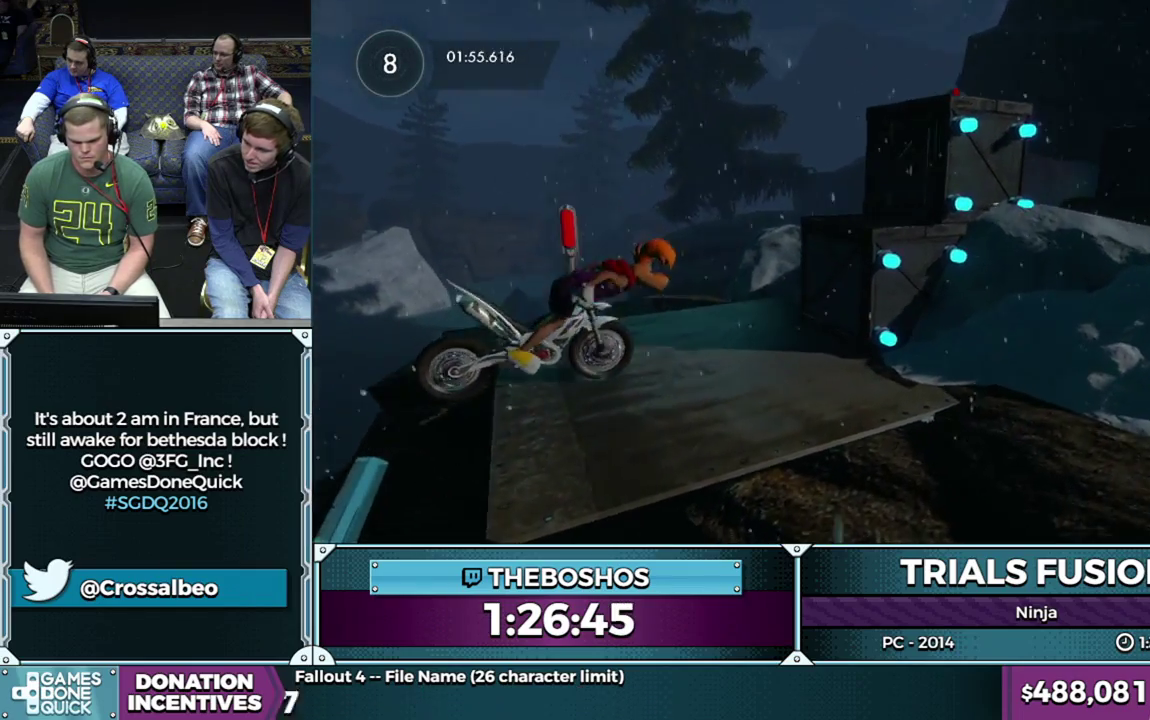
{"buttons": [], "events": []}
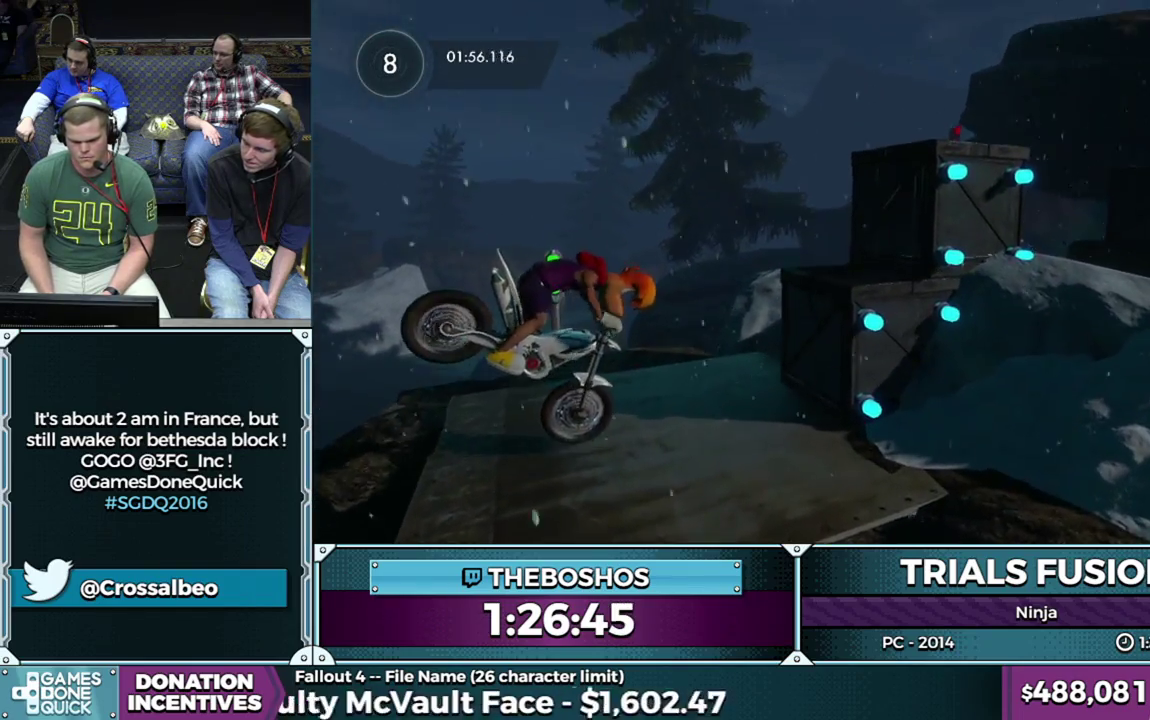
{"buttons": ["R2"], "events": [[467, "R2", "down"]]}
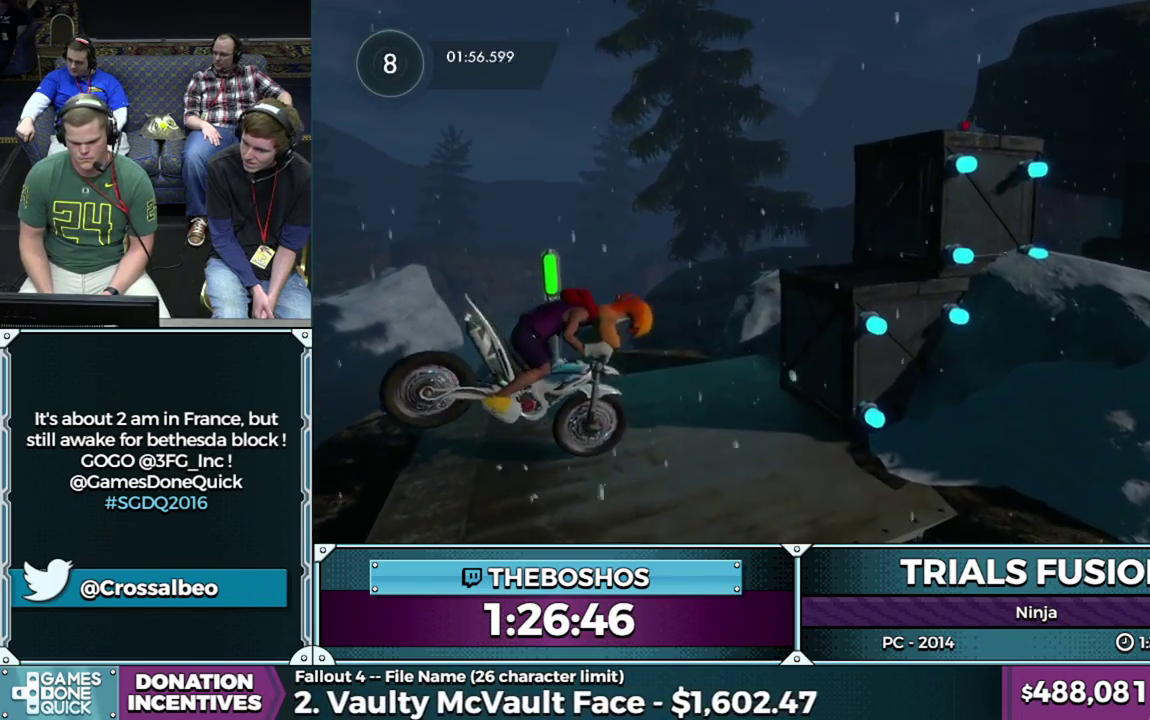
{"buttons": ["R2"], "events": []}
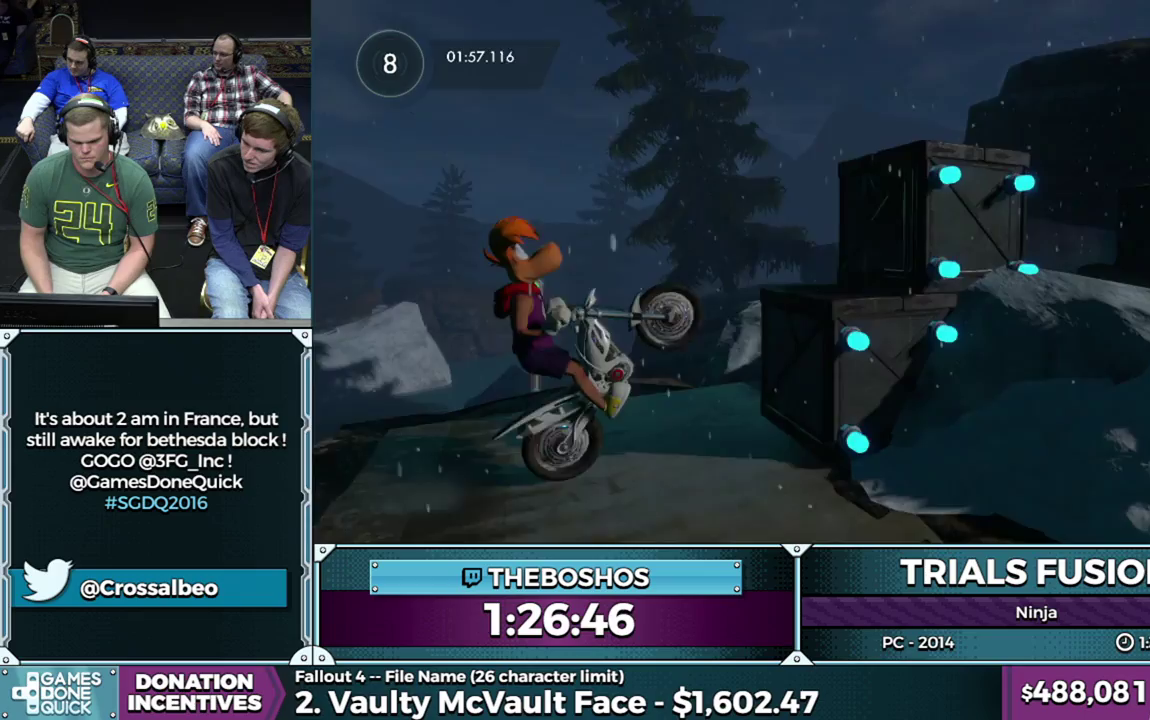
{"buttons": ["R2"], "events": []}
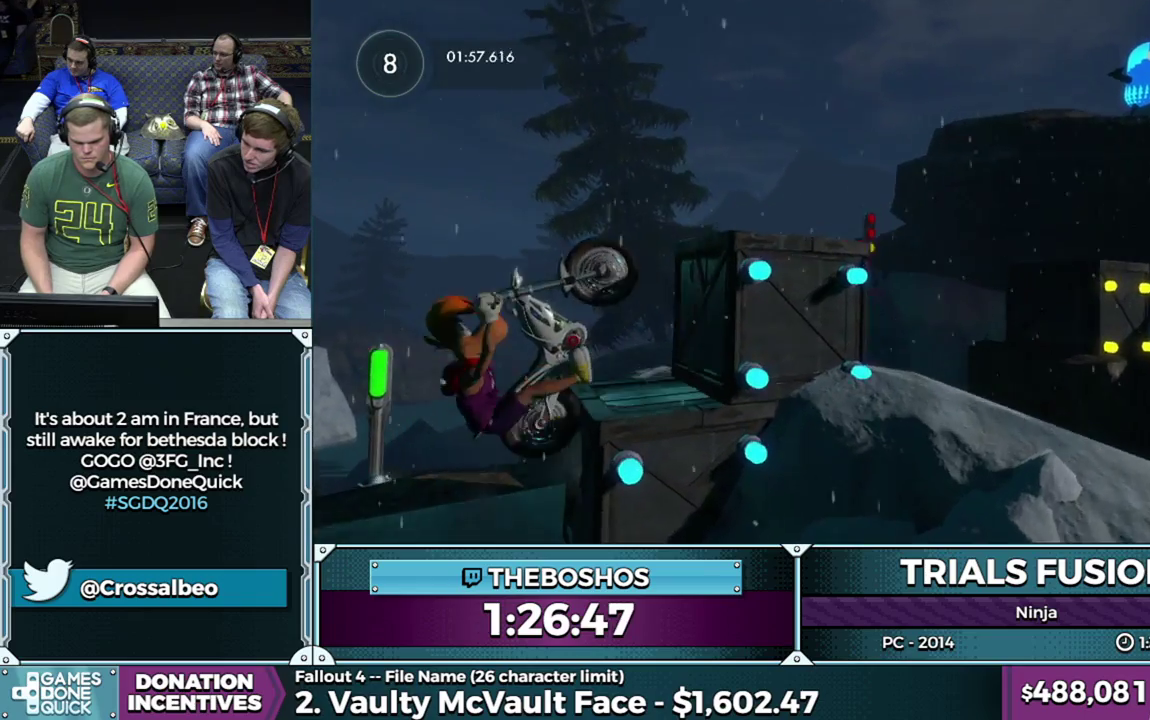
{"buttons": [], "events": [[350, "R2", "up"]]}
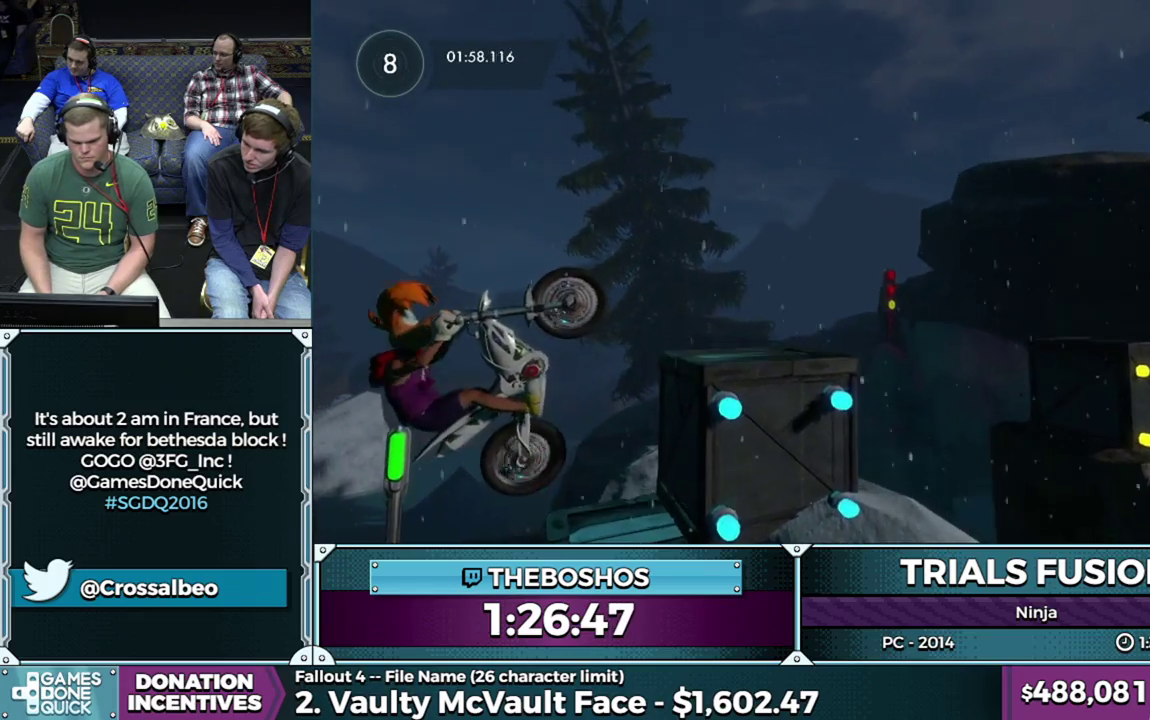
{"buttons": ["R2"], "events": [[417, "R2", "down"]]}
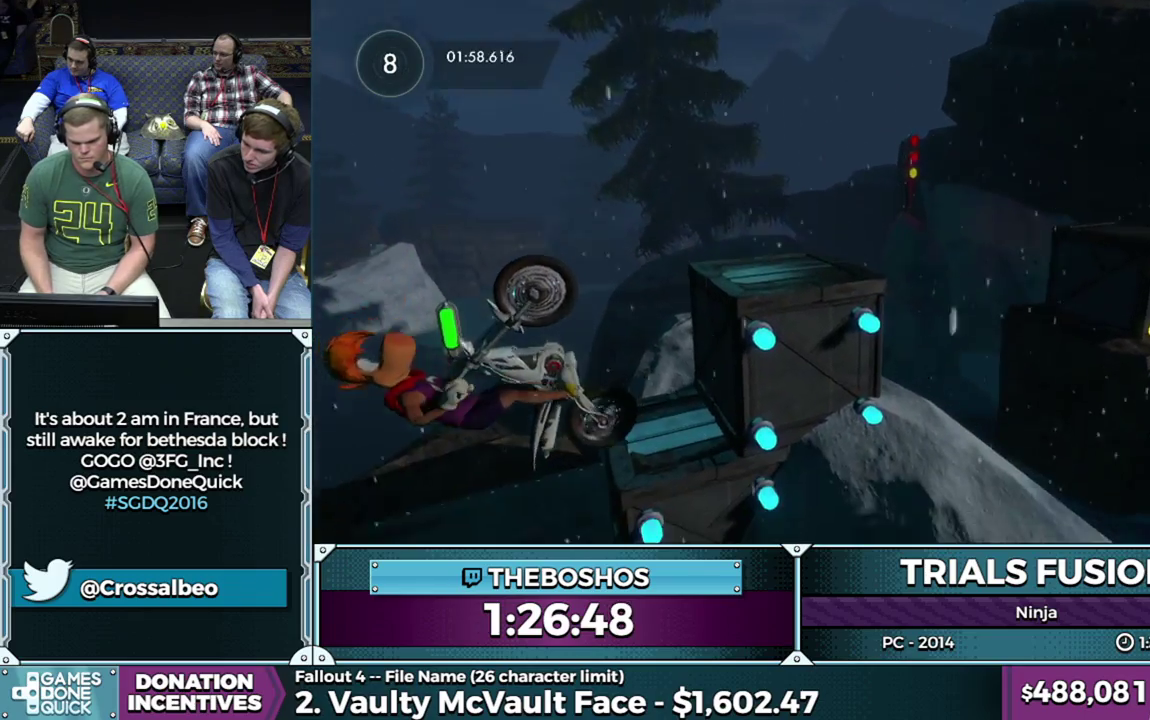
{"buttons": ["R2"], "events": []}
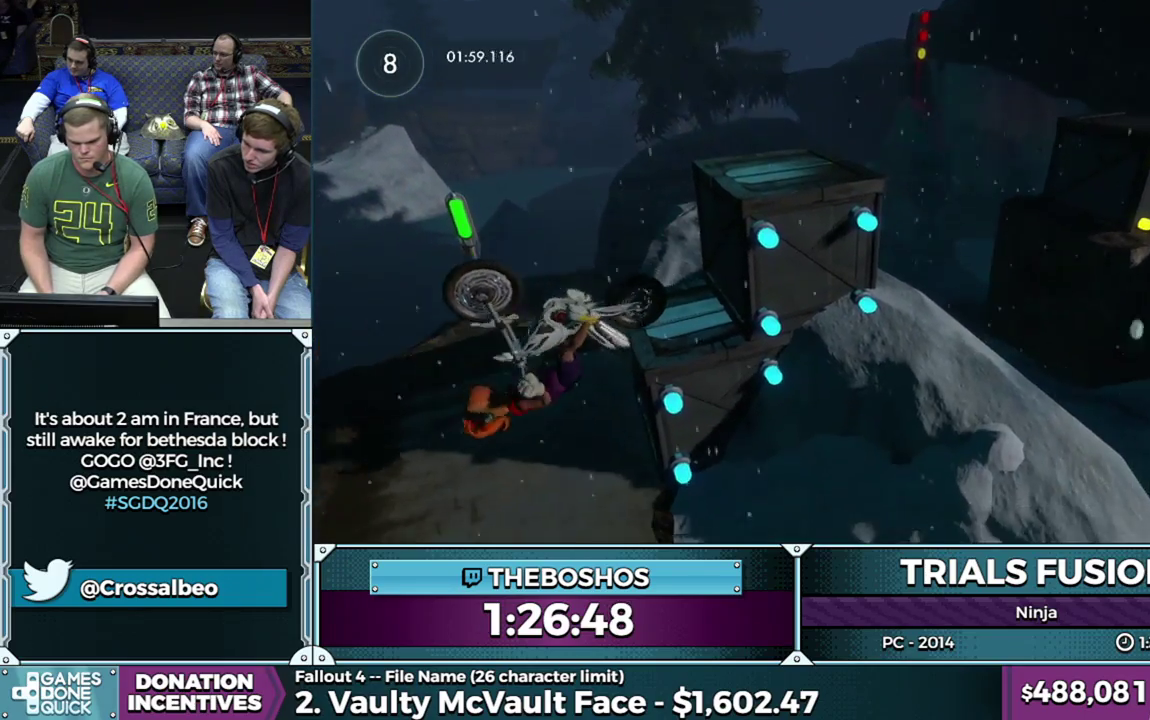
{"buttons": ["R2"], "events": []}
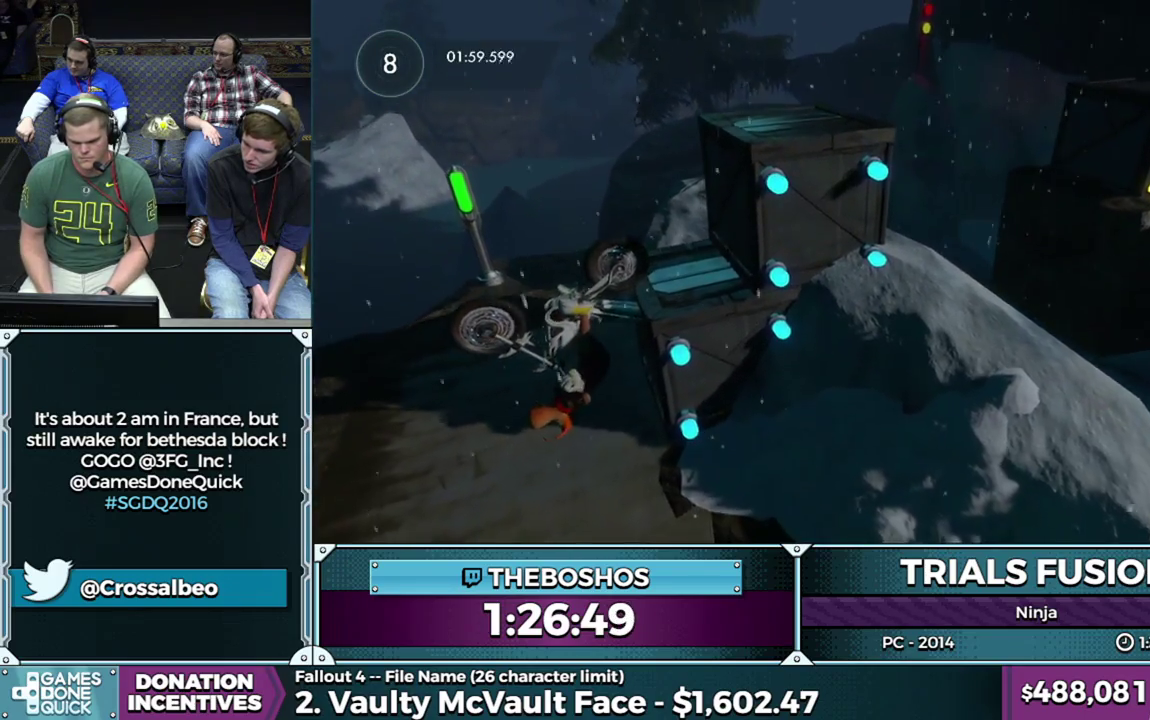
{"buttons": ["R2"], "events": []}
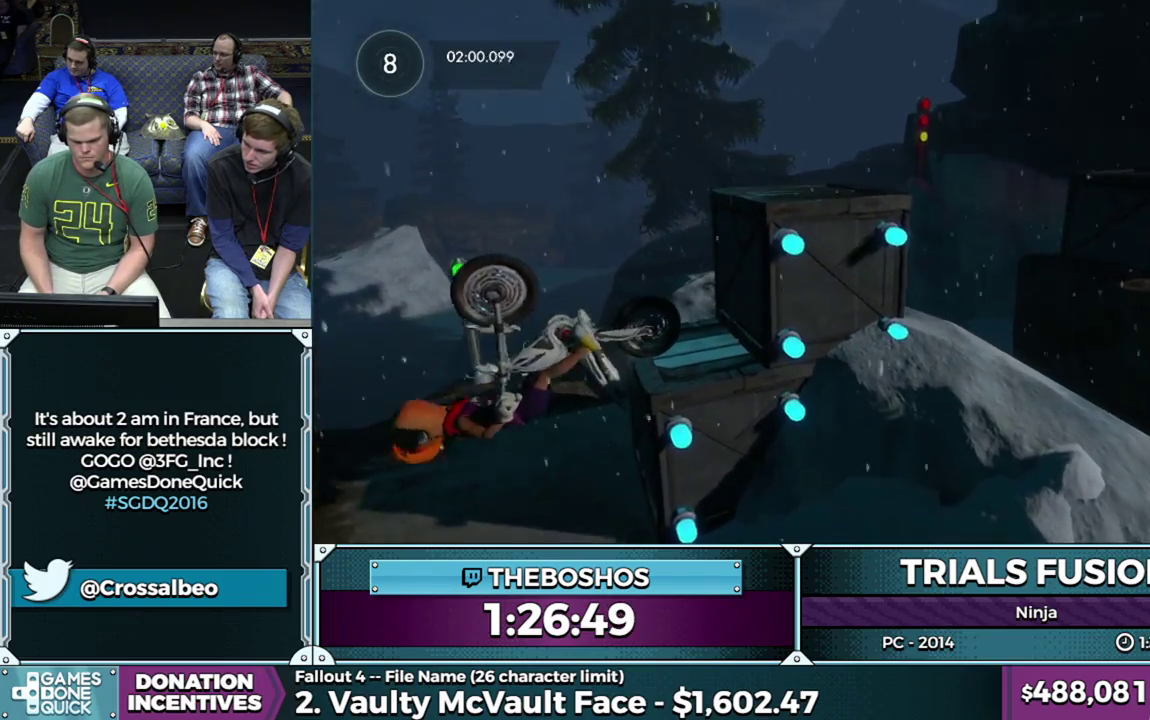
{"buttons": ["R2"], "events": [[350, "R2", "up"], [483, "R2", "down"]]}
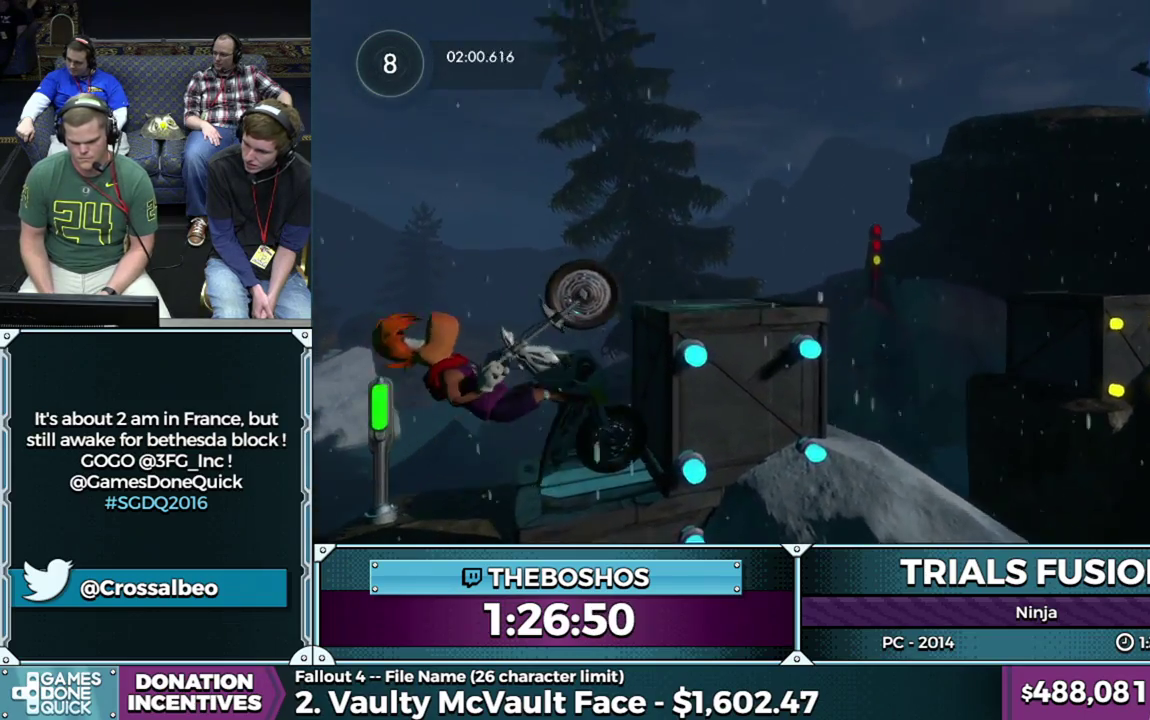
{"buttons": ["R2"], "events": []}
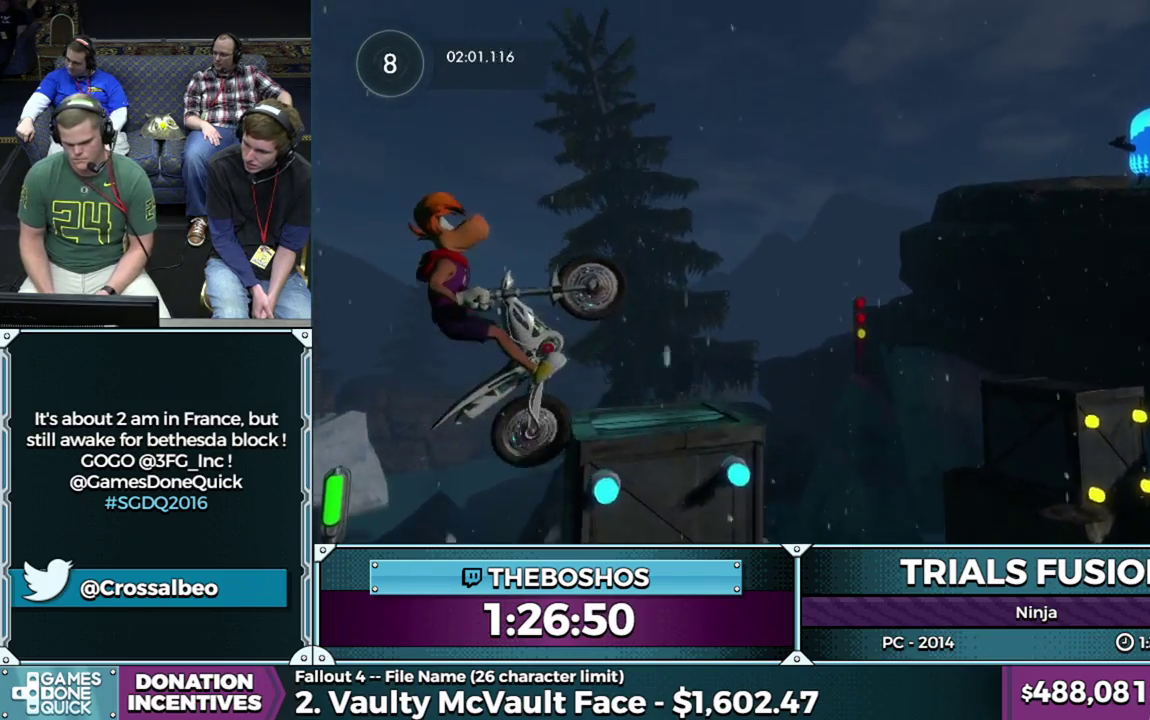
{"buttons": [], "events": [[200, "R2", "up"]]}
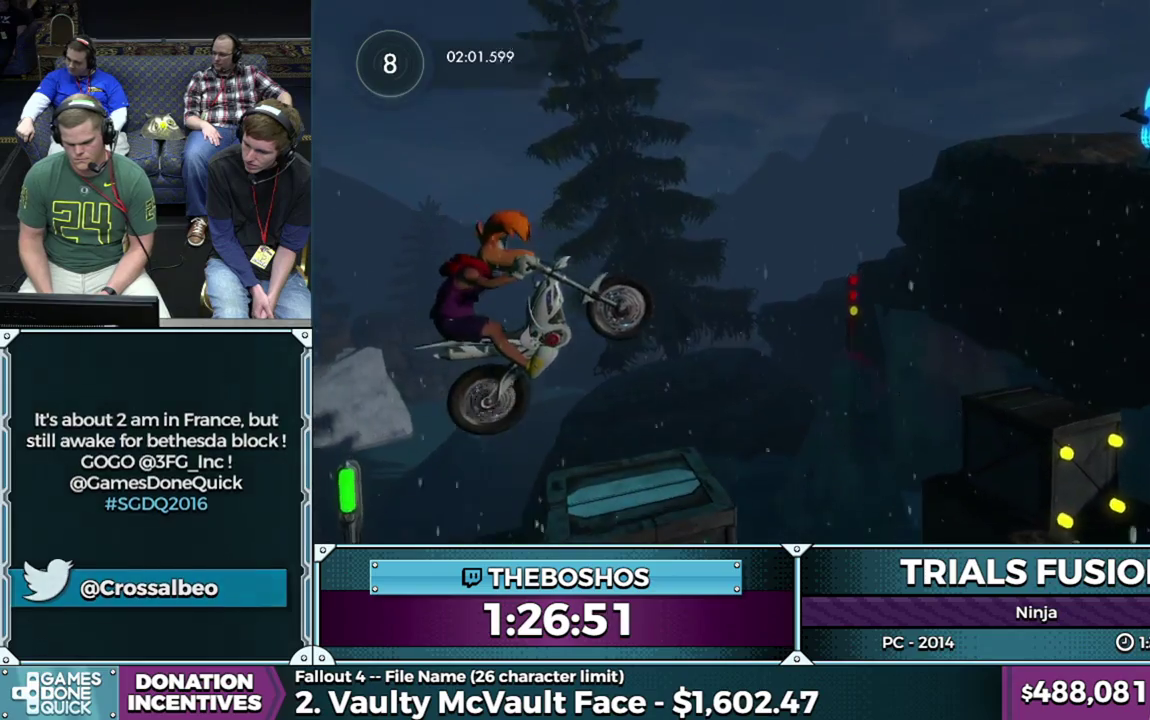
{"buttons": [], "events": []}
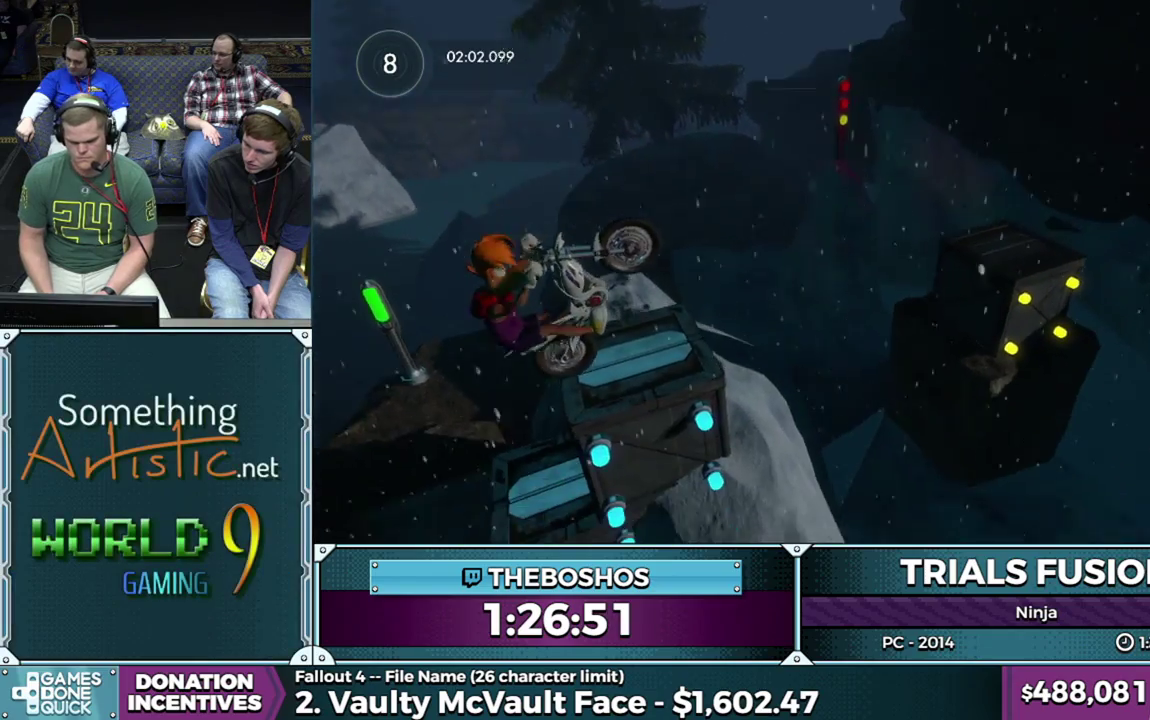
{"buttons": [], "events": [[17, "R2", "down"], [283, "R2", "up"]]}
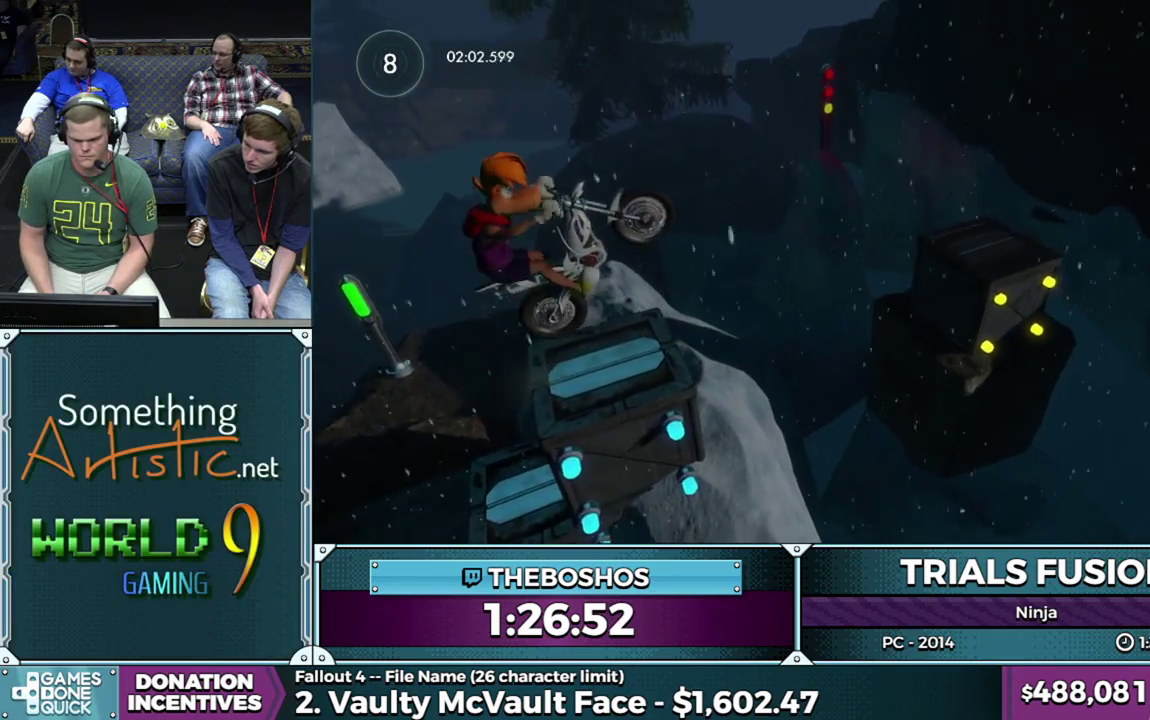
{"buttons": [], "events": []}
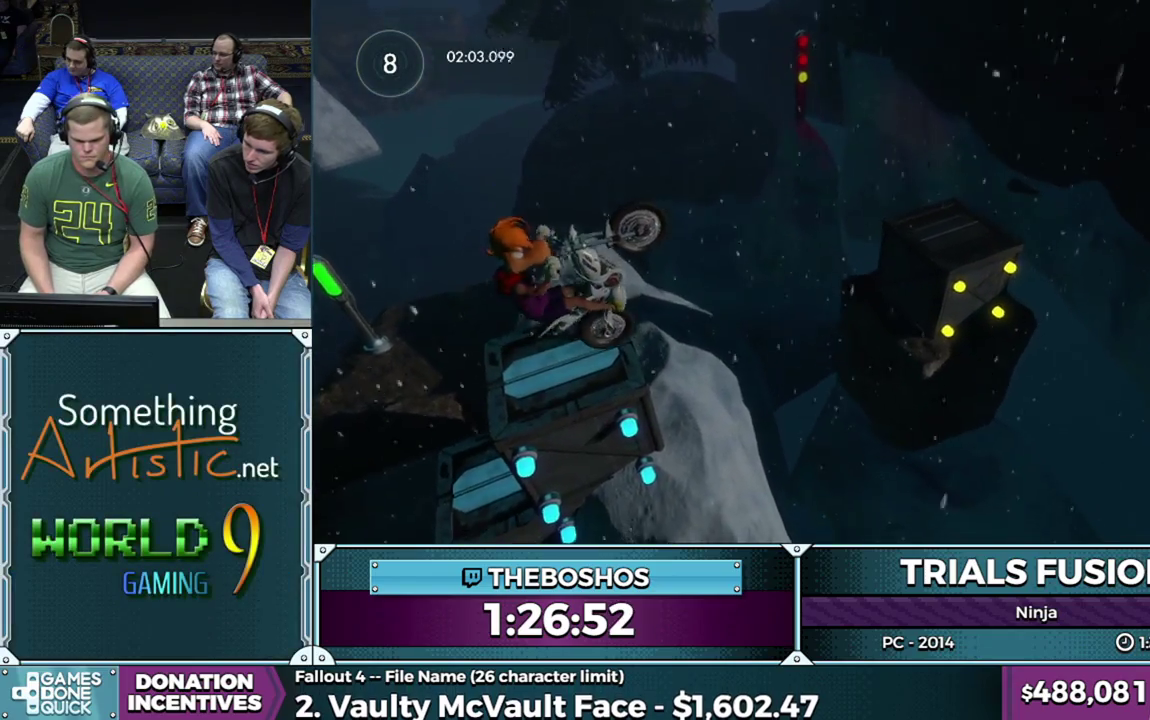
{"buttons": [], "events": [[167, "R2", "down"], [417, "R2", "up"]]}
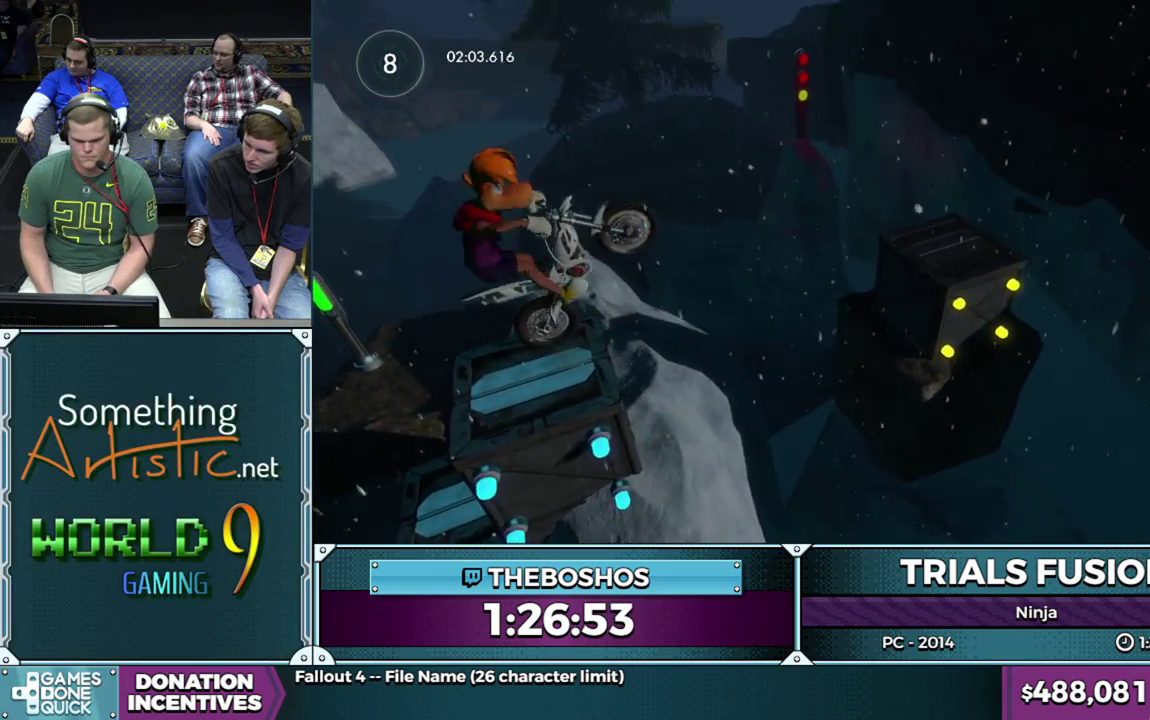
{"buttons": [], "events": []}
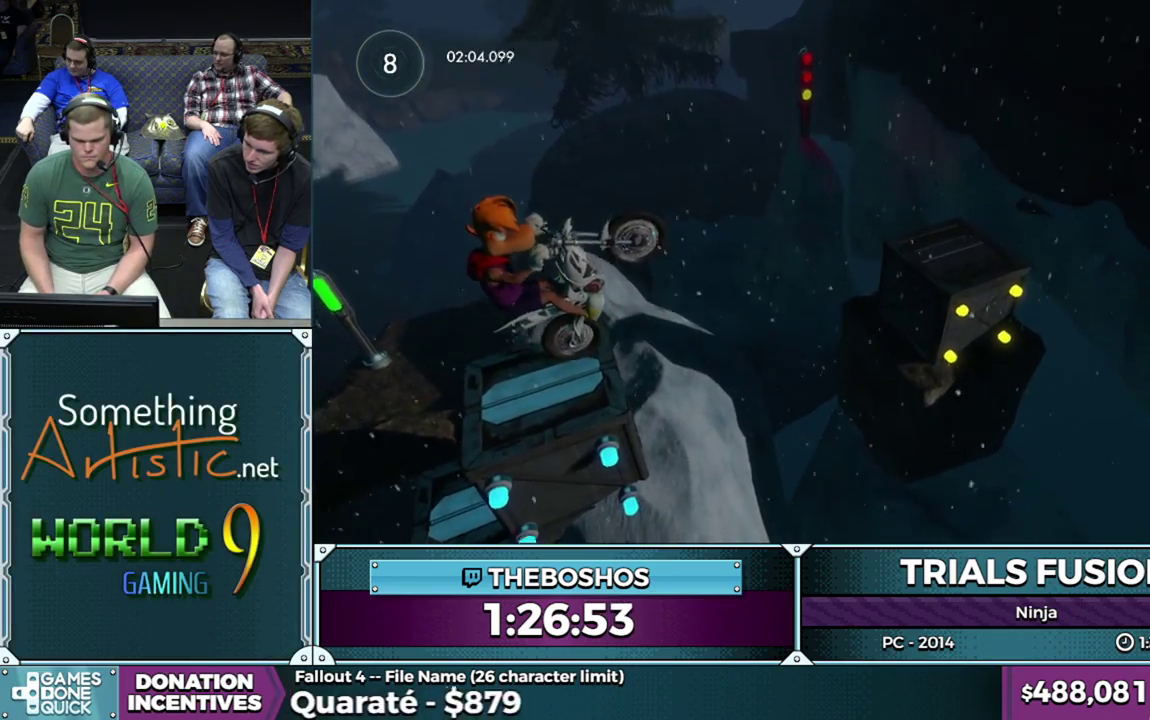
{"buttons": ["R2"], "events": [[350, "R2", "down"]]}
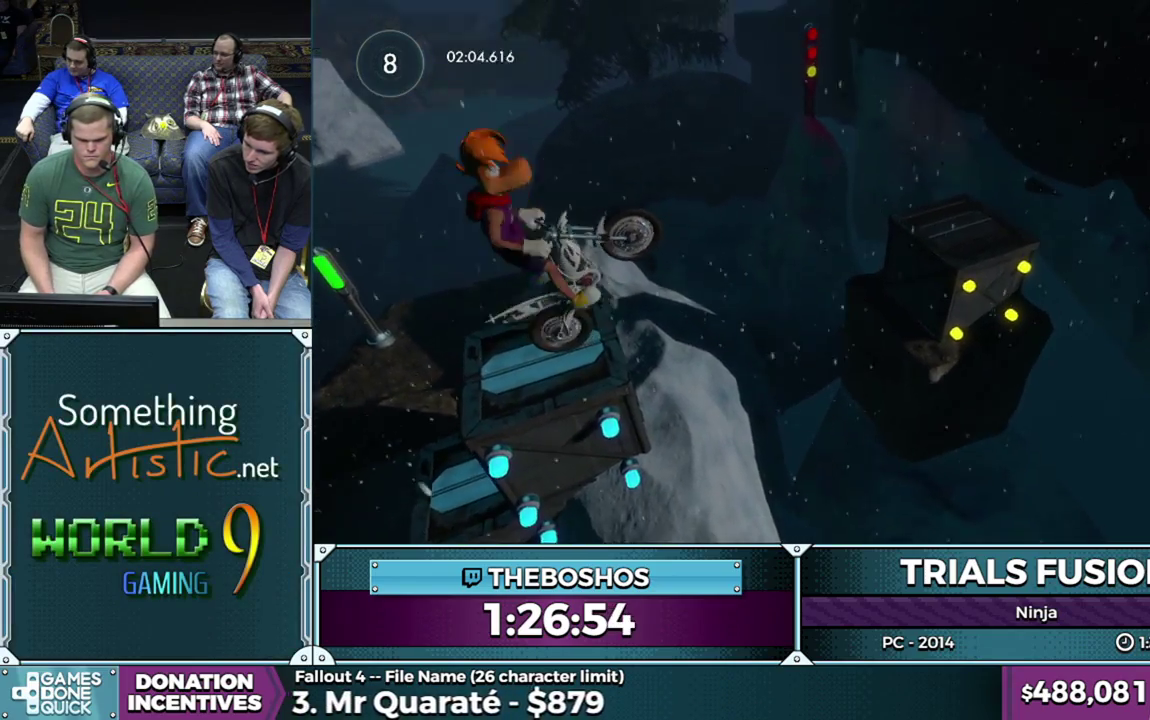
{"buttons": [], "events": [[33, "R2", "up"]]}